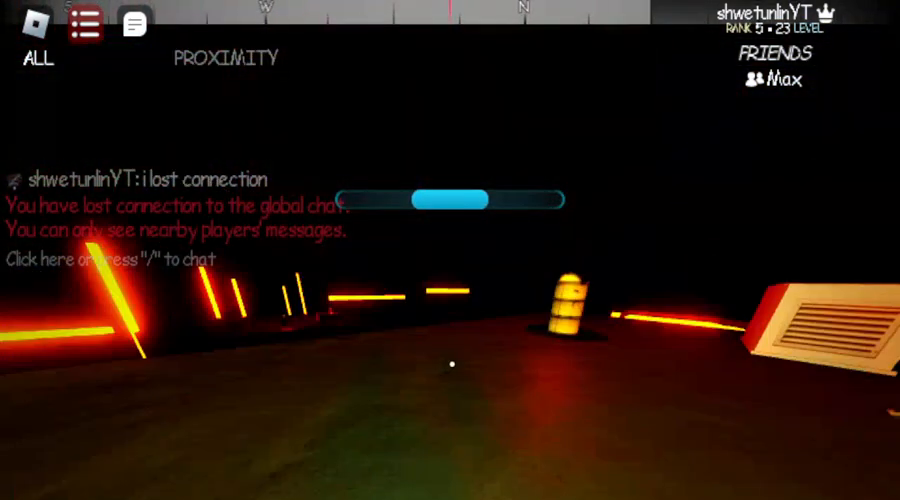
Gameplay with keyboard and mouse; each line is a JSON object with the keys and mouse buttons held at the frame after it. "events" lists presses ("down") and releases ("up") of "1", "2", "3", "4", "5", "a", "alt", "b", "c", "ctrl", "d", "e", "f", "g", "q", "r", "s", "shift", "space", "t", "tab", "v", "w", "x", "z", "mouse_left", "mouse_wheel", "mouse_right", "mouse_mb4" and "mouse_mb5" between this image and that frame as [ms after this image, input, new state], when the widget could be followed in between. "mouse_left", "mouse_wheel", "mouse_right", "mouse_mb4", "mouse_mb5" = the "left", "wheel", "right", "mb4", "mb5" buttons of the "mouse" list. No other keys are recorded. "wheel" means that the mouse wheel is clicked or scrolled. Not read: mouse_move.
{"keys": ["a", "w"], "mouse": [], "events": [[300, "a", "down"], [383, "w", "down"]]}
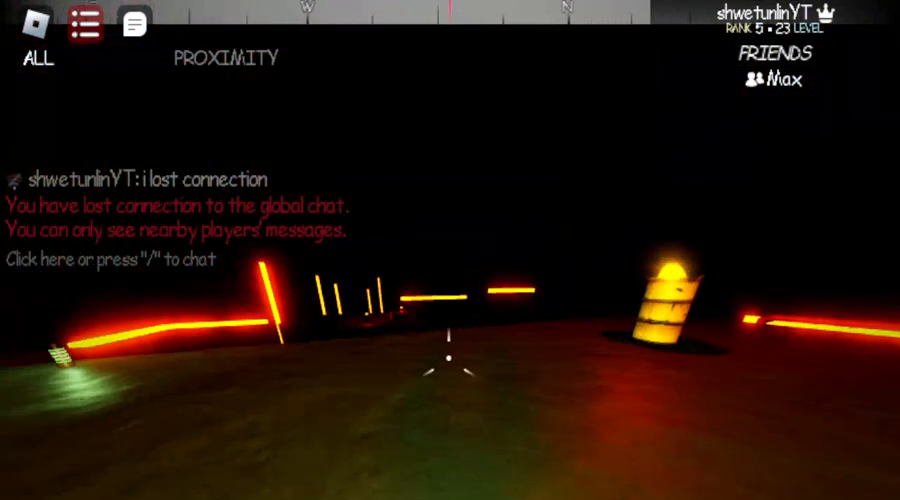
{"keys": ["w"], "mouse": ["wheel"], "events": [[83, "a", "up"], [83, "mouse_wheel", "down"], [400, "a", "down"], [467, "a", "up"]]}
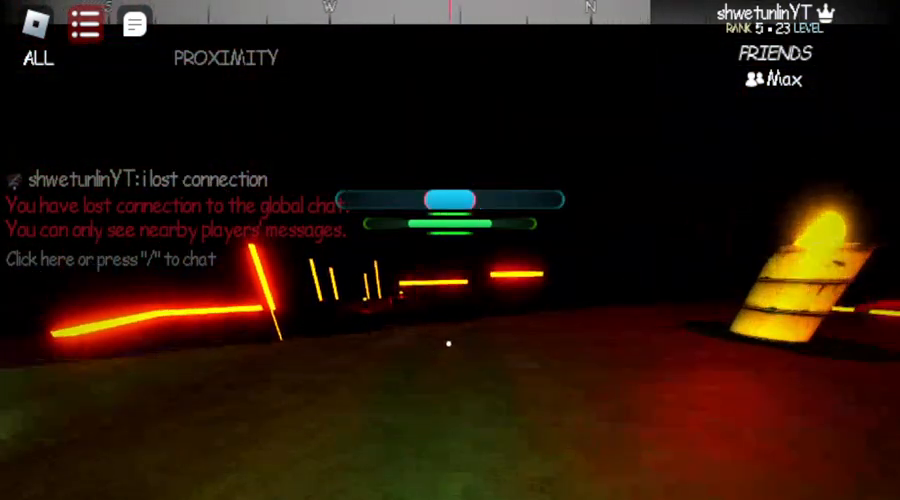
{"keys": ["w"], "mouse": ["wheel"], "events": [[267, "a", "down"], [383, "a", "up"]]}
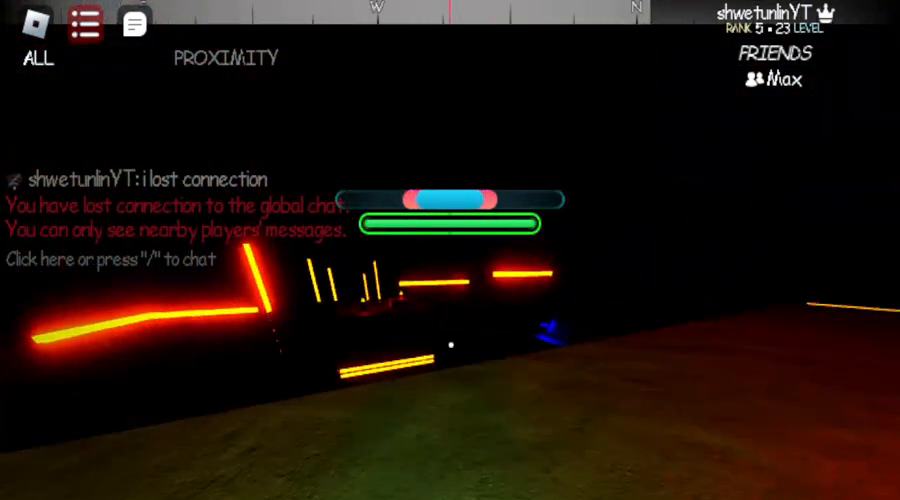
{"keys": ["w"], "mouse": ["wheel"], "events": []}
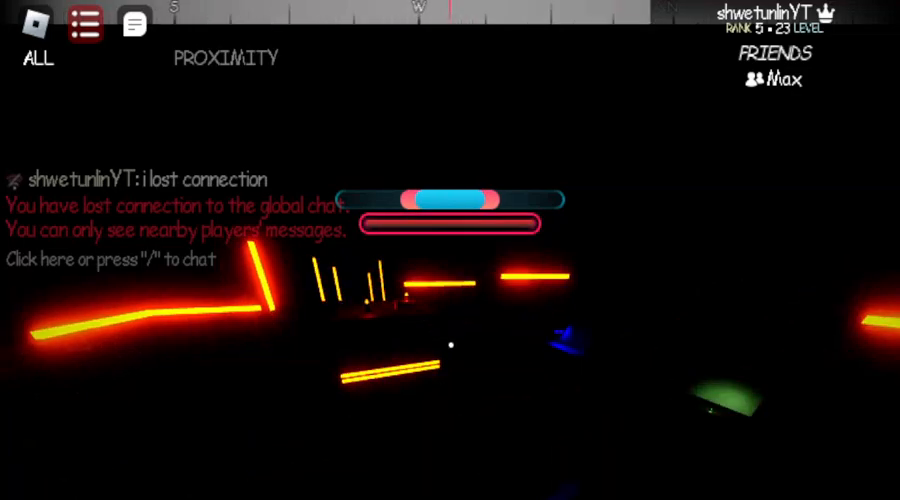
{"keys": ["d", "space", "w"], "mouse": [], "events": [[33, "d", "down"], [33, "mouse_wheel", "up"], [33, "space", "down"], [183, "d", "up"], [383, "d", "down"]]}
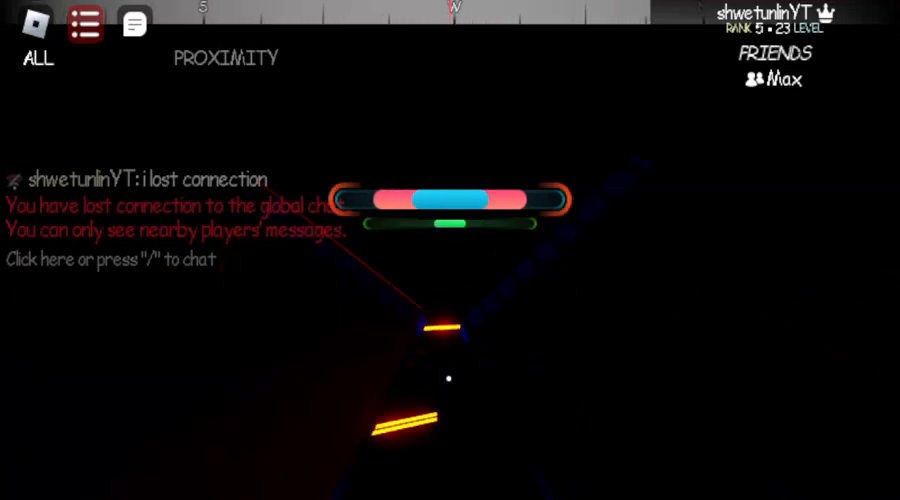
{"keys": ["w"], "mouse": [], "events": [[100, "space", "up"], [417, "d", "up"]]}
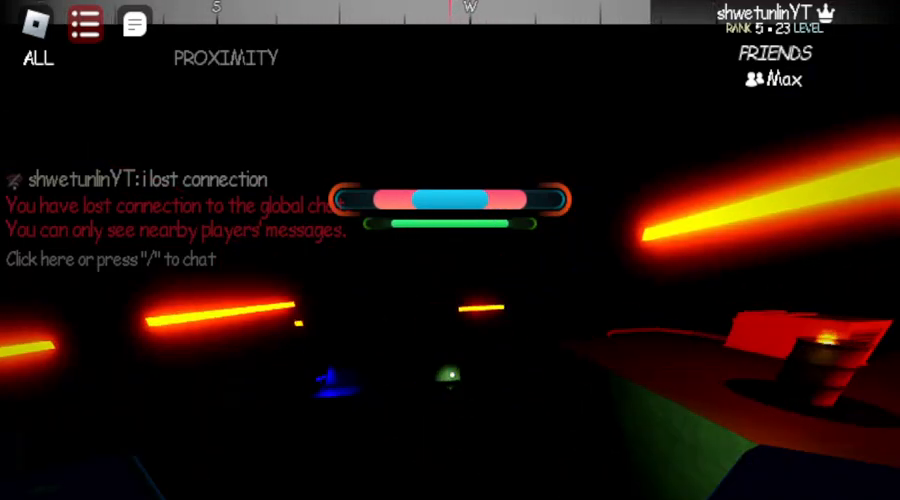
{"keys": ["w"], "mouse": [], "events": [[83, "space", "down"], [450, "space", "up"]]}
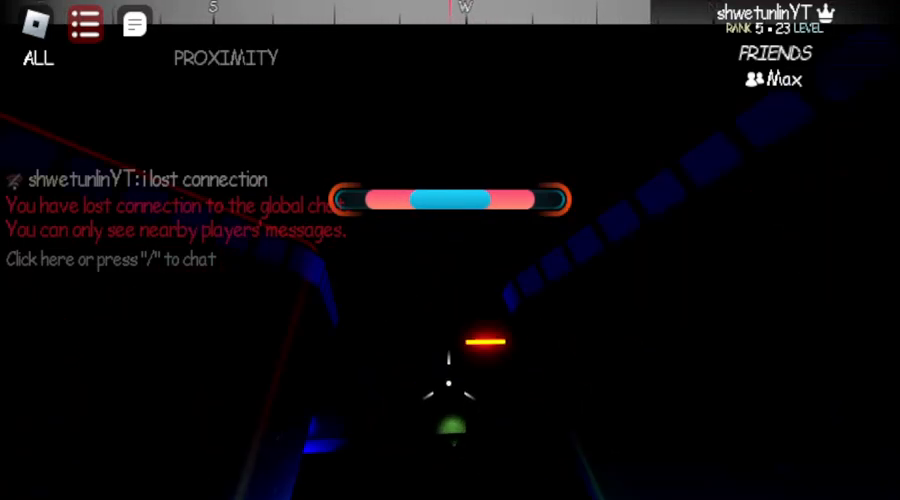
{"keys": ["w"], "mouse": [], "events": [[283, "a", "down"], [283, "space", "down"], [433, "a", "up"], [433, "space", "up"]]}
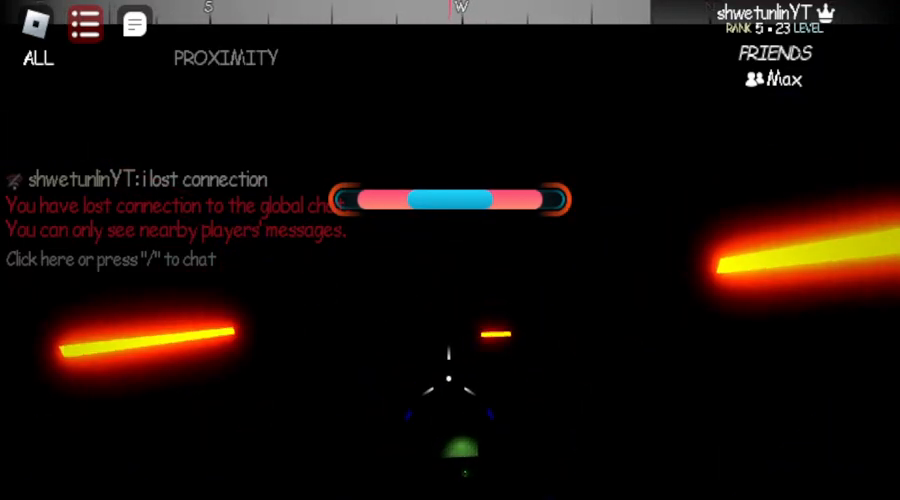
{"keys": ["w"], "mouse": [], "events": [[183, "a", "down"], [483, "a", "up"]]}
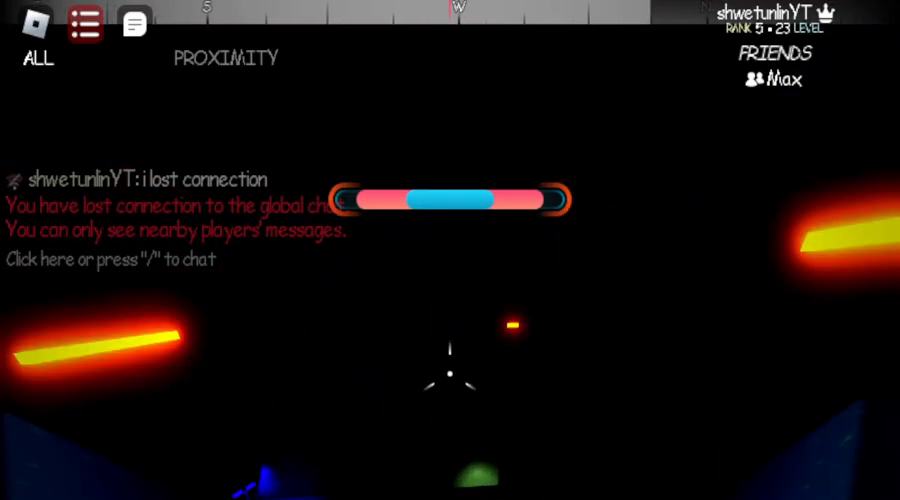
{"keys": [], "mouse": [], "events": [[350, "w", "up"]]}
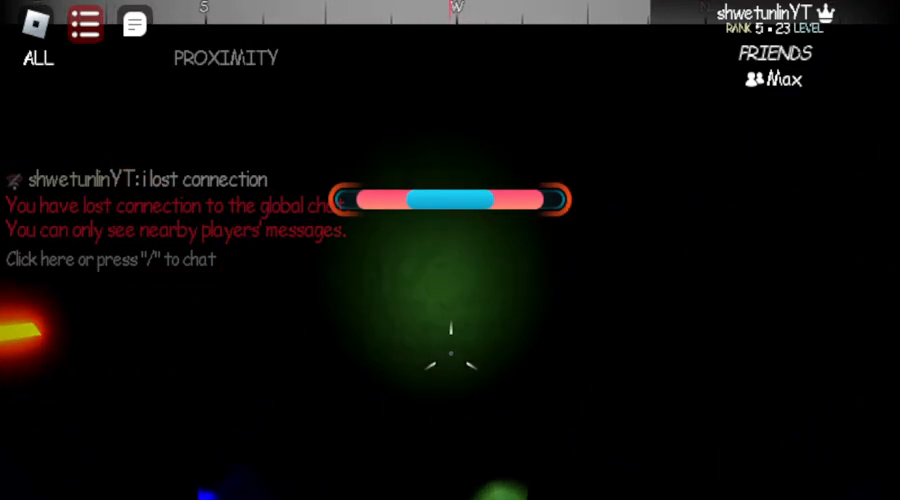
{"keys": [], "mouse": [], "events": [[50, "s", "down"], [50, "space", "down"], [183, "s", "up"], [183, "space", "up"], [367, "space", "down"], [433, "space", "up"]]}
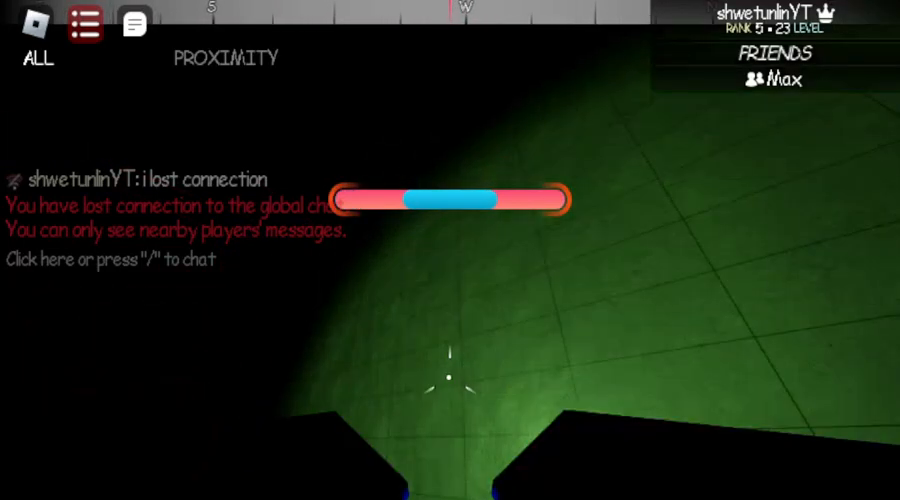
{"keys": ["a", "s", "space"], "mouse": [], "events": [[100, "space", "down"], [117, "space", "up"], [217, "a", "down"], [217, "space", "down"], [367, "s", "down"]]}
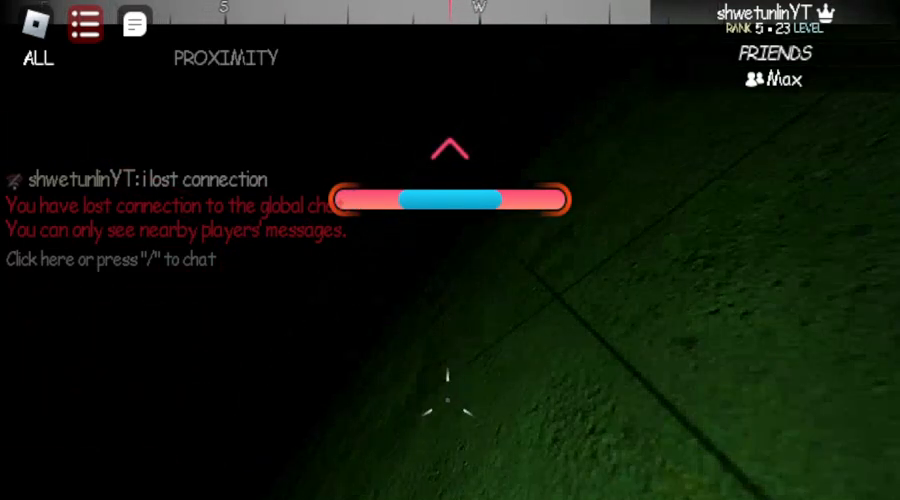
{"keys": ["a", "s"], "mouse": [], "events": [[283, "space", "up"], [350, "space", "down"], [433, "space", "up"]]}
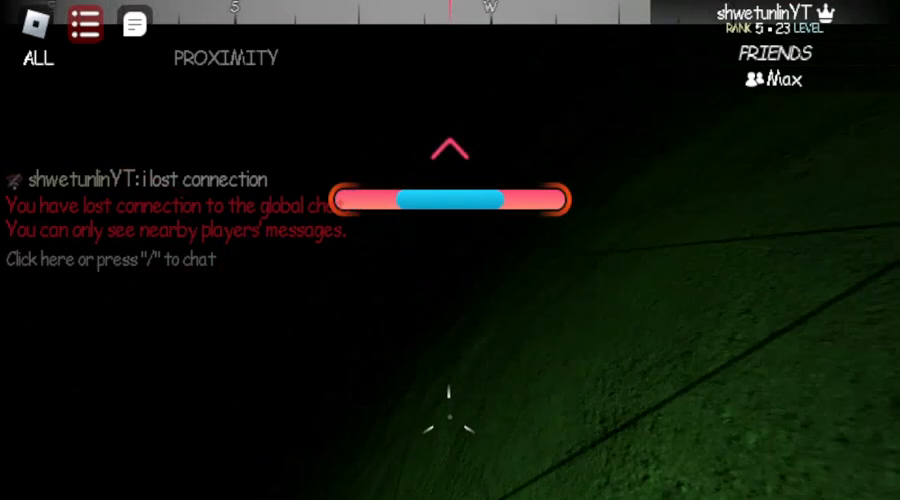
{"keys": [], "mouse": [], "events": [[133, "space", "down"], [183, "space", "up"], [267, "space", "down"], [283, "a", "up"], [383, "s", "up"], [383, "space", "up"]]}
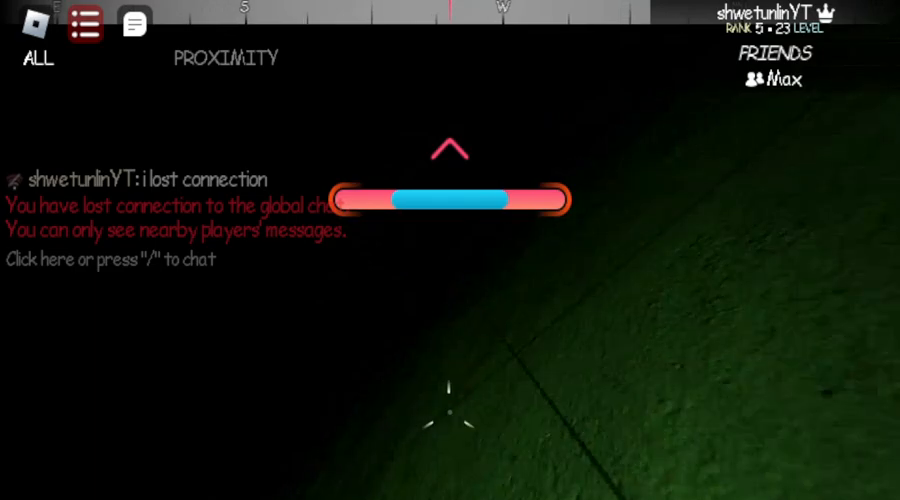
{"keys": ["s", "space"], "mouse": [], "events": [[50, "space", "down"], [133, "s", "down"], [133, "space", "up"], [267, "space", "down"], [333, "space", "up"], [500, "space", "down"]]}
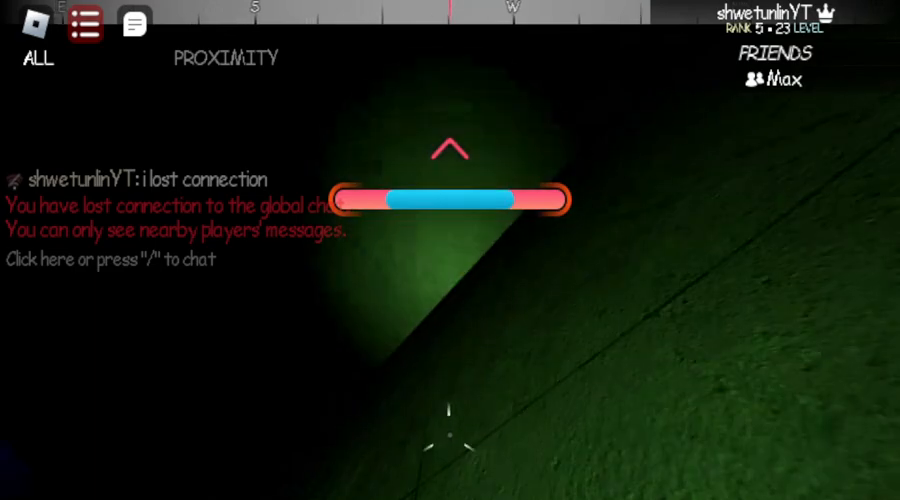
{"keys": [], "mouse": [], "events": [[150, "space", "up"], [317, "s", "up"]]}
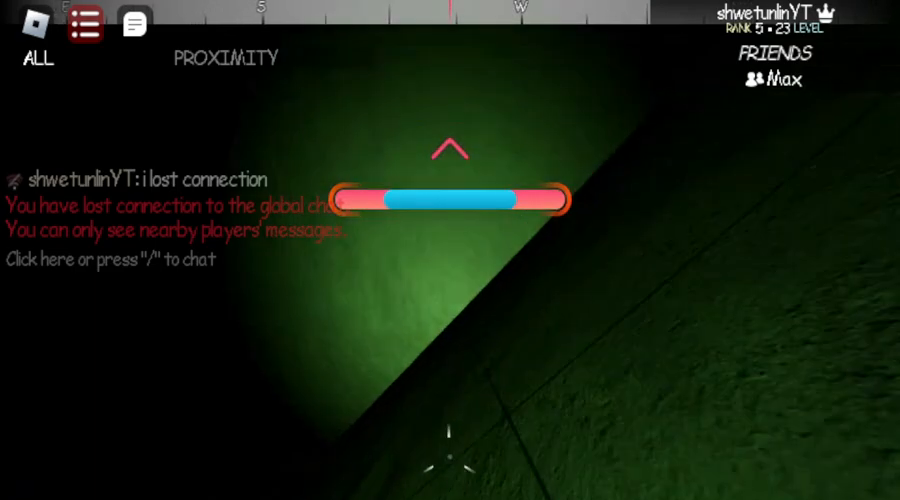
{"keys": [], "mouse": [], "events": [[200, "space", "down"], [367, "space", "up"]]}
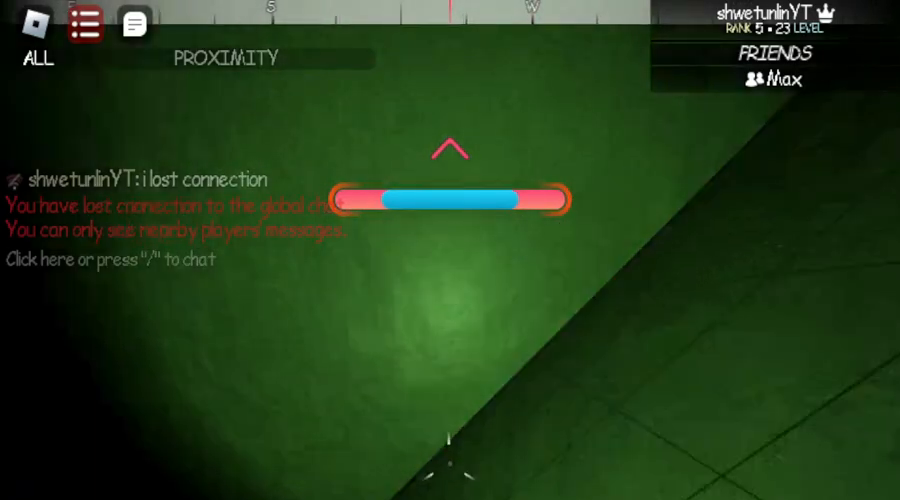
{"keys": [], "mouse": [], "events": []}
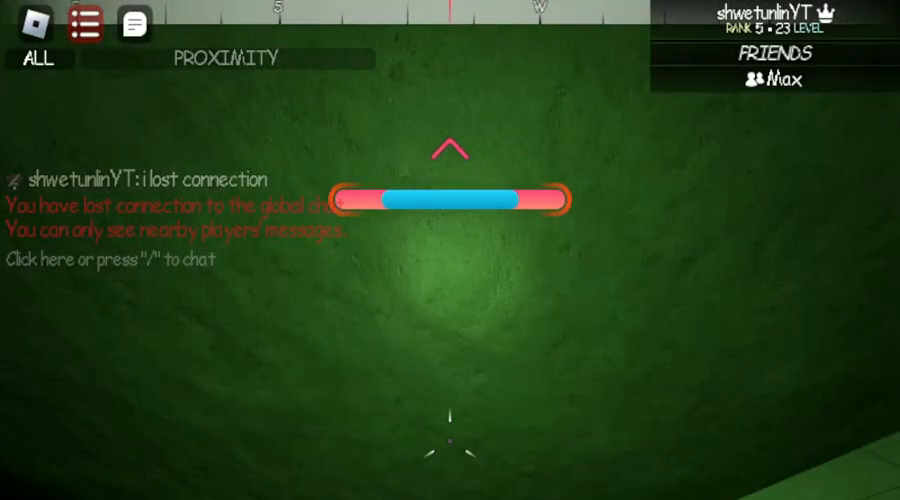
{"keys": [], "mouse": [], "events": [[17, "d", "down"], [17, "s", "down"], [50, "d", "up"], [183, "s", "up"]]}
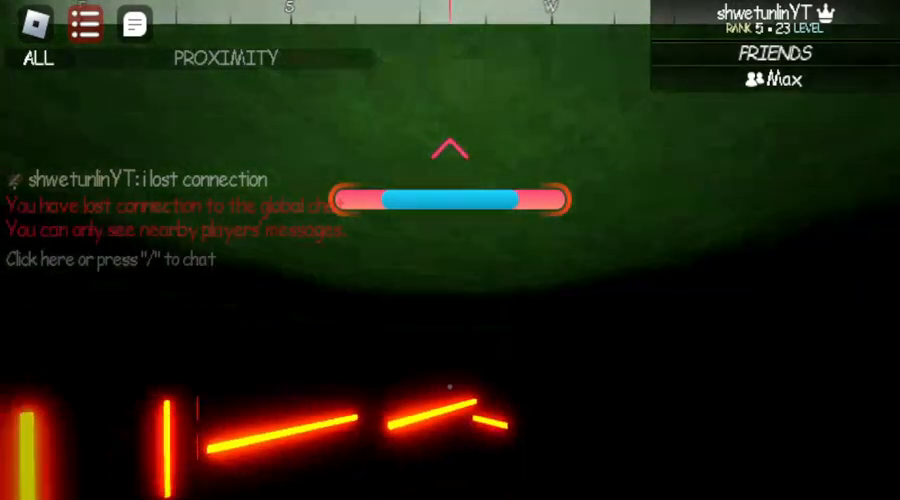
{"keys": ["w"], "mouse": [], "events": [[283, "space", "down"], [283, "w", "down"], [400, "d", "down"], [500, "d", "up"], [500, "space", "up"]]}
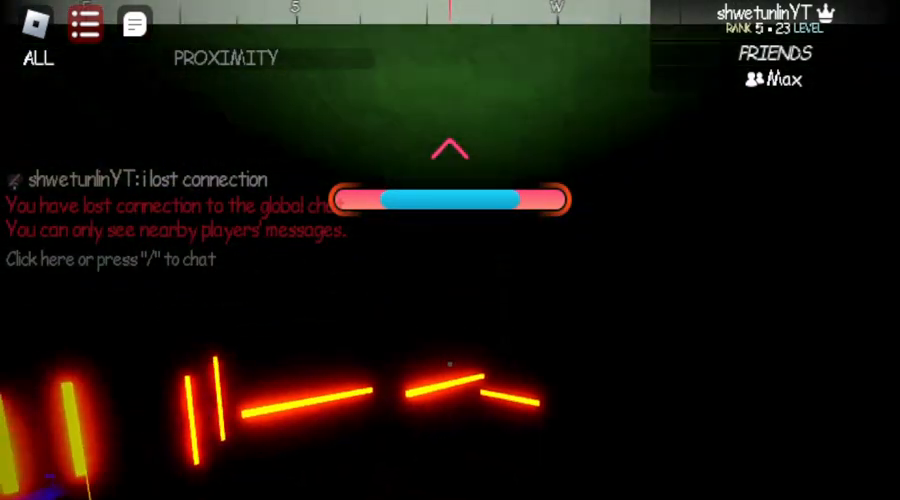
{"keys": ["w"], "mouse": [], "events": [[283, "a", "down"], [450, "a", "up"]]}
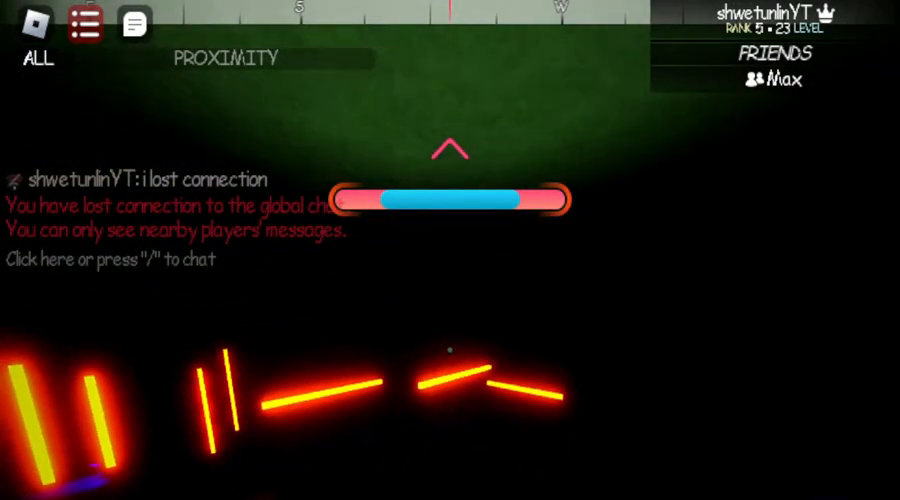
{"keys": ["a", "space", "w"], "mouse": [], "events": [[250, "a", "down"], [450, "space", "down"]]}
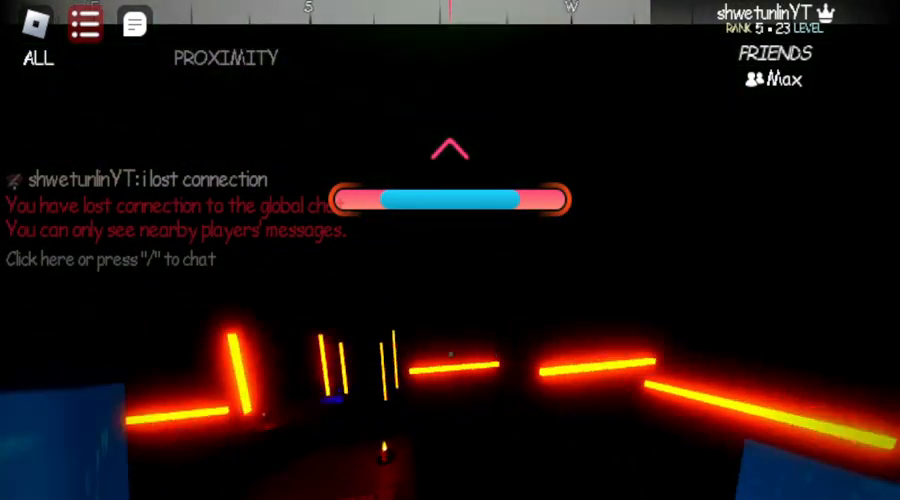
{"keys": ["a", "w"], "mouse": [], "events": [[117, "space", "up"]]}
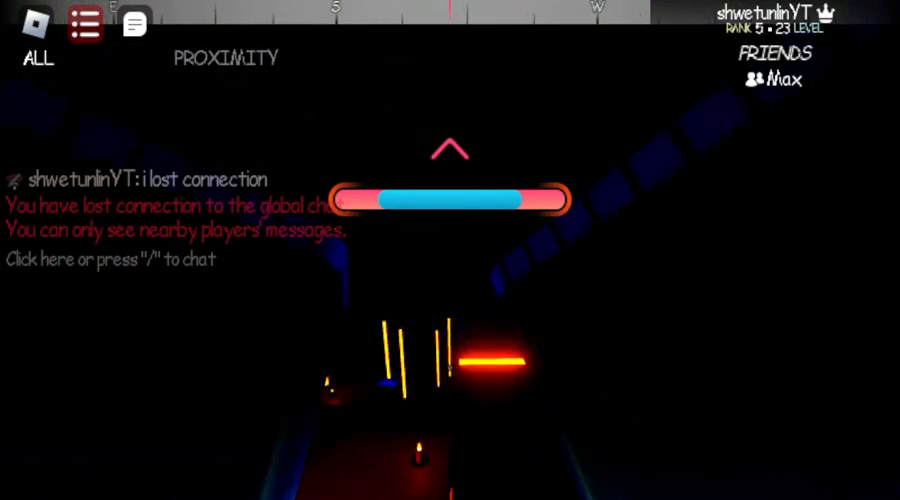
{"keys": ["a", "w"], "mouse": [], "events": []}
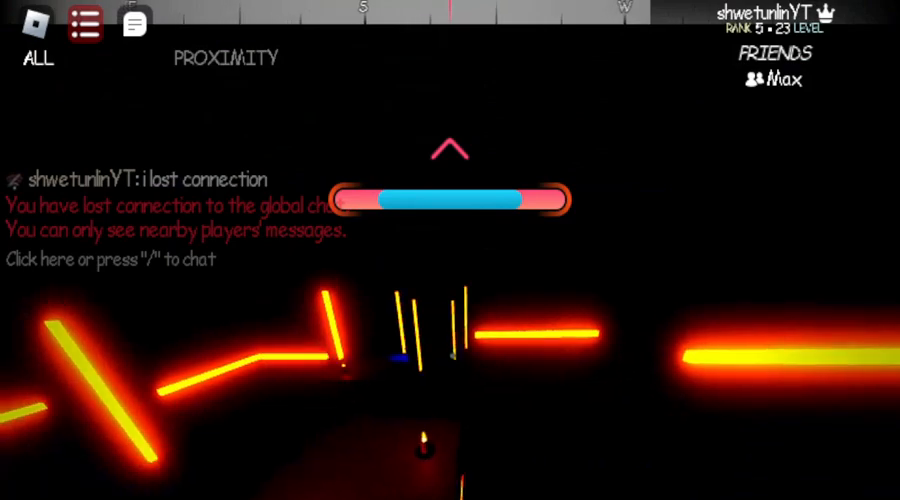
{"keys": ["a", "w"], "mouse": [], "events": [[183, "a", "up"], [183, "space", "down"], [383, "space", "up"], [500, "a", "down"]]}
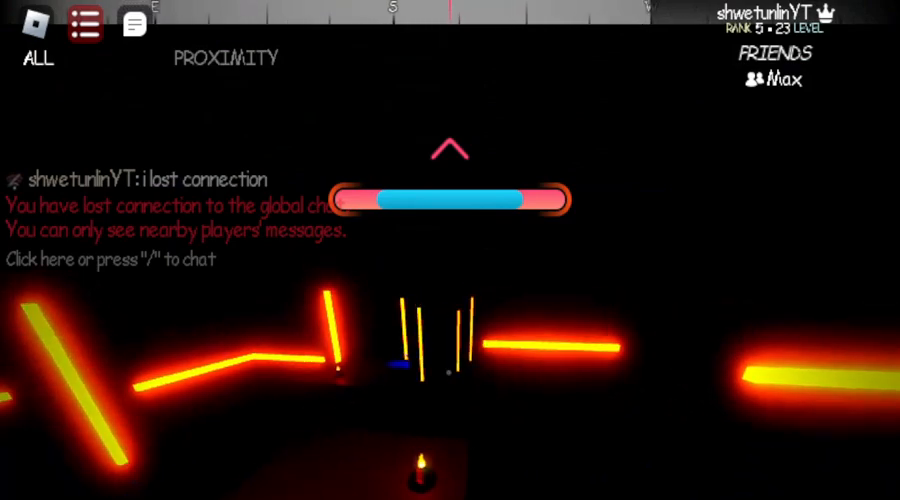
{"keys": ["d", "s"], "mouse": [], "events": [[67, "w", "up"], [217, "s", "down"], [350, "a", "up"], [350, "d", "down"]]}
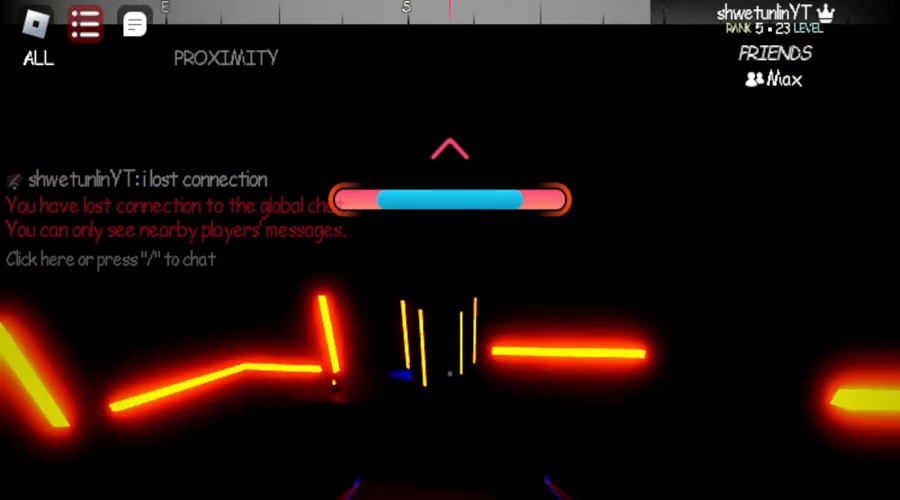
{"keys": ["ctrl", "space"], "mouse": [], "events": [[33, "d", "up"], [33, "space", "down"], [317, "space", "up"], [450, "ctrl", "down"], [450, "s", "up"], [450, "space", "down"]]}
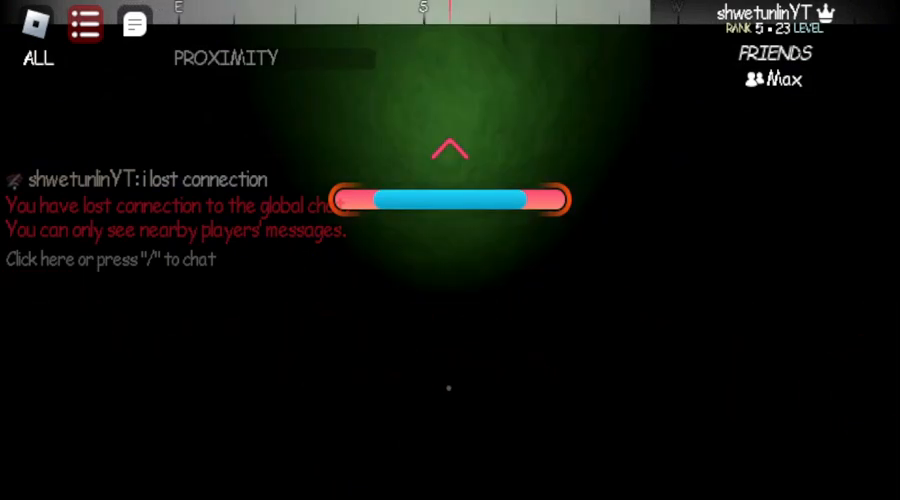
{"keys": ["space"], "mouse": [], "events": [[83, "ctrl", "up"], [267, "space", "up"], [333, "space", "down"], [467, "space", "up"], [500, "space", "down"]]}
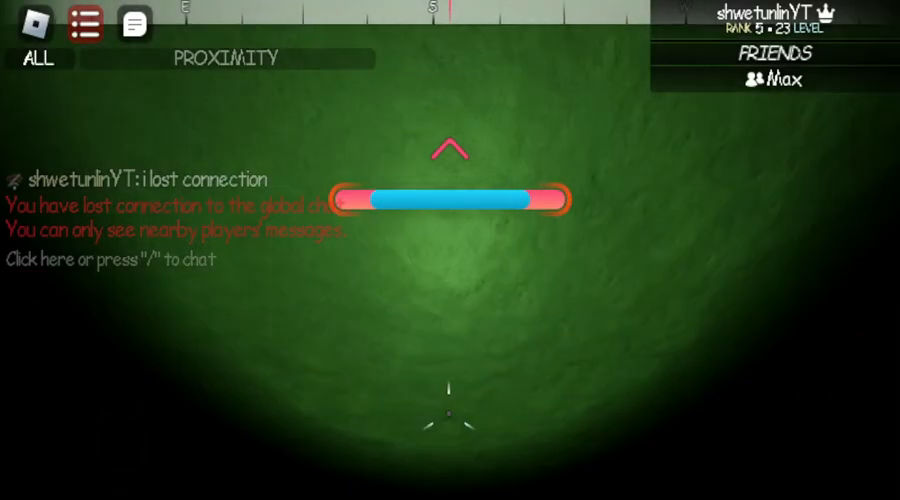
{"keys": ["s", "space"], "mouse": [], "events": [[233, "s", "down"], [383, "space", "up"], [417, "space", "down"]]}